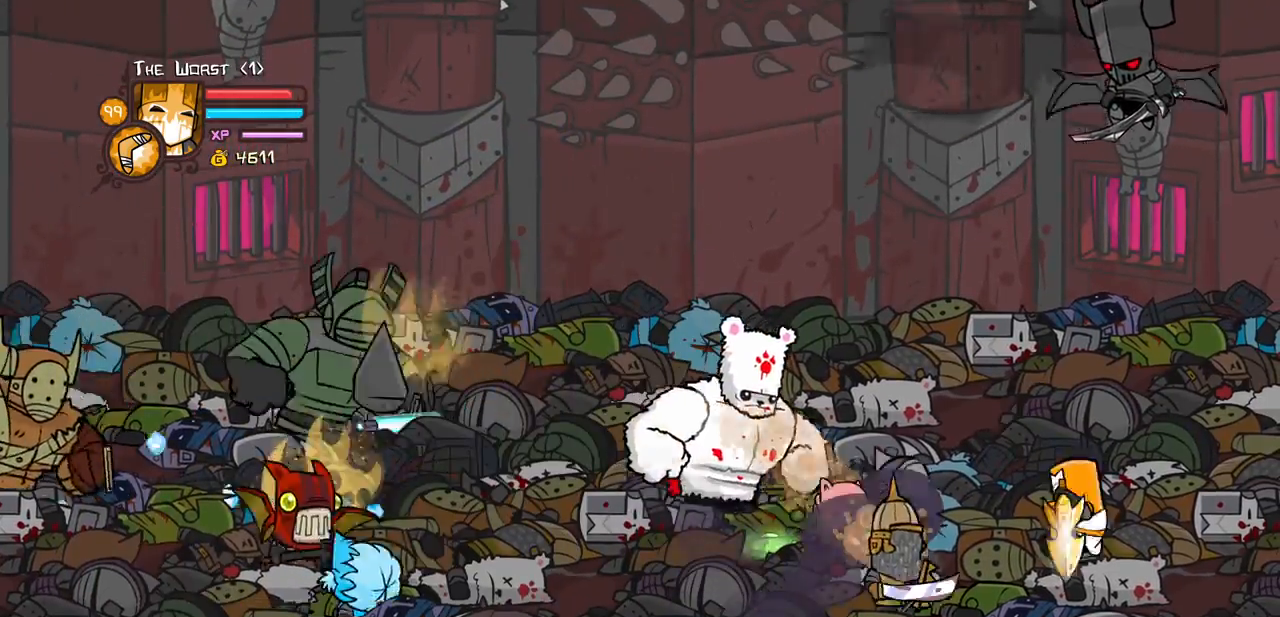
Gameplay with keyboard; each line is a JSON object with the keys held at the frame after it. "events" lists presses ("down") and releases ("up") of "block", "down", "heavy", "item", "iteml", "itemr", "jump", "left", "light", "magic", "right" and "up" between this image and that frame as [ms after this image, input, new state], when the widget could be followed in between. No other keys are recorded. Mouse input is not recorded. Key names are as the overlay labels them; some are game actions (e.g. jump) rather than physical keys.
{"keys": ["right", "up"], "events": [[167, "down", "up"], [250, "up", "down"]]}
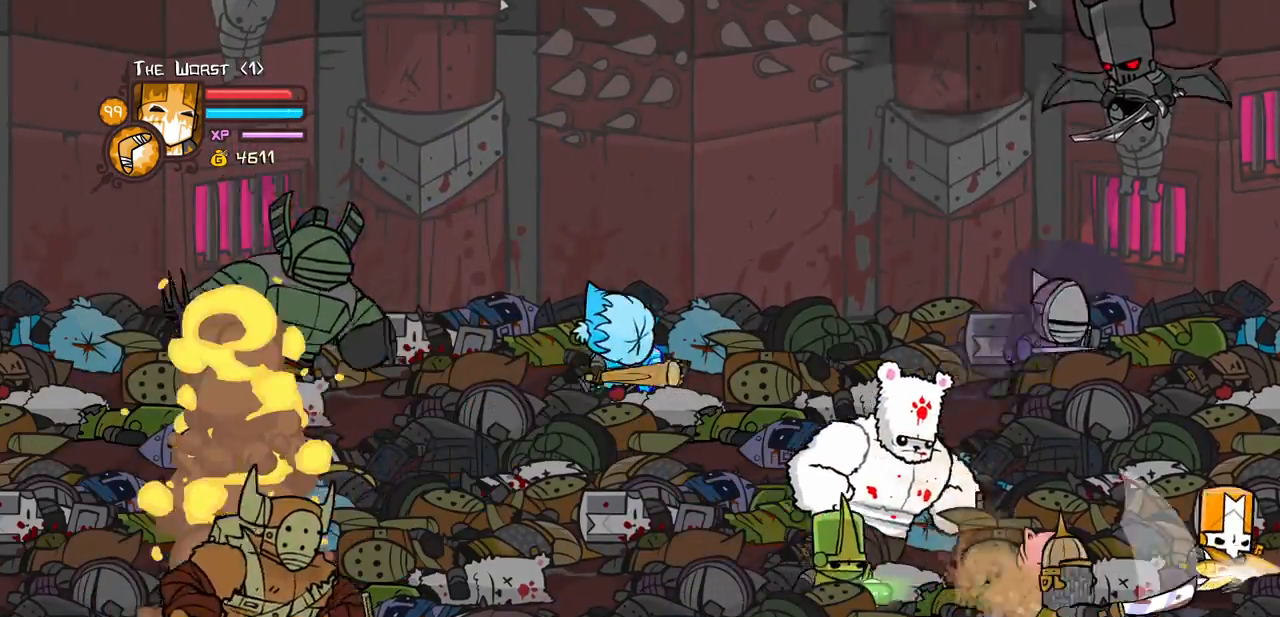
{"keys": ["left", "right", "up"], "events": [[33, "left", "down"], [133, "jump", "down"], [133, "right", "up"], [167, "light", "down"], [233, "left", "up"], [267, "jump", "up"], [317, "right", "down"], [367, "light", "up"], [467, "left", "down"]]}
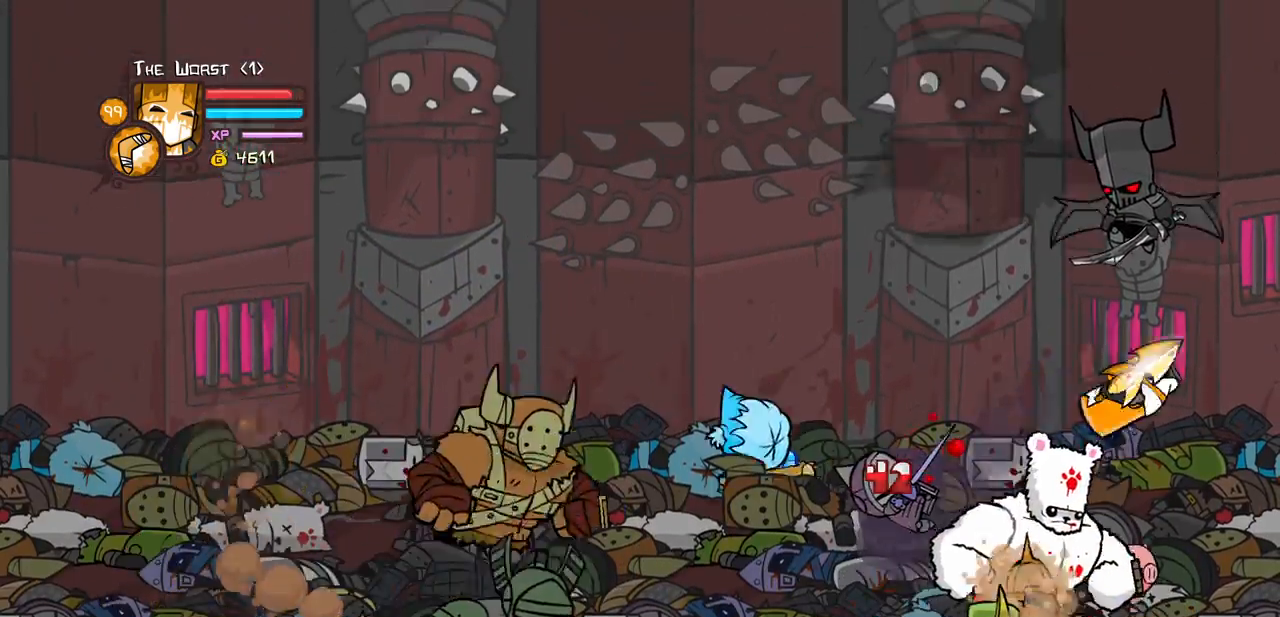
{"keys": ["down", "left", "magic"], "events": [[50, "right", "up"], [200, "magic", "down"], [333, "up", "up"], [383, "down", "down"]]}
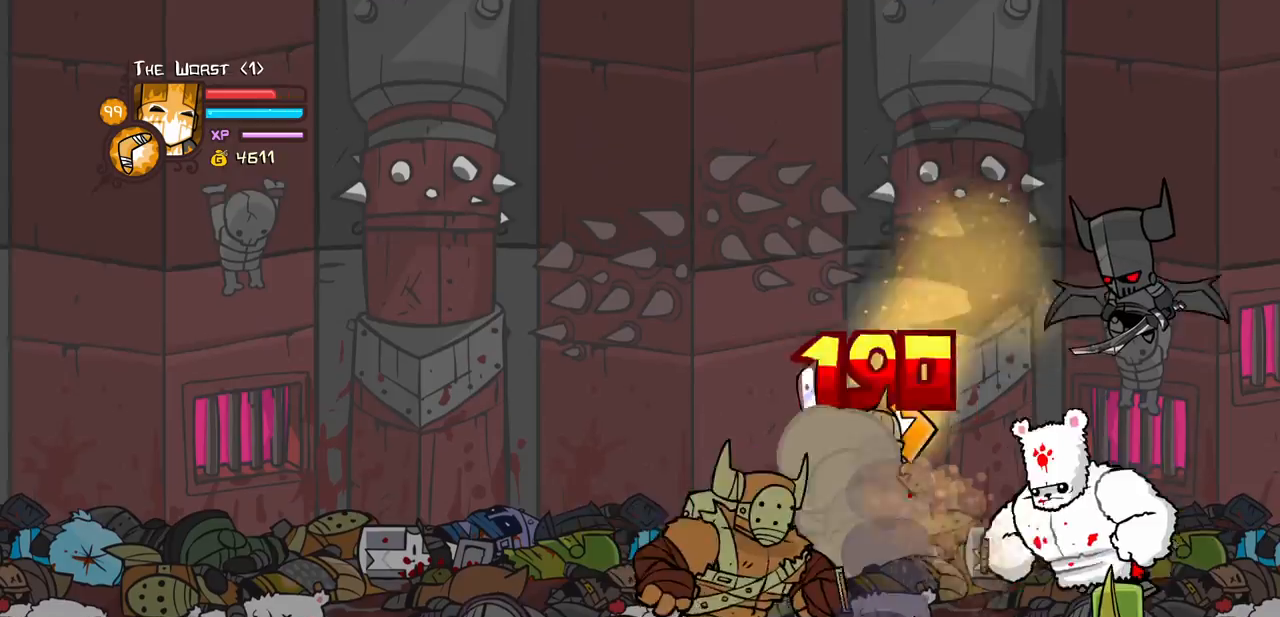
{"keys": ["down", "left"], "events": [[150, "jump", "down"], [250, "jump", "up"], [483, "magic", "up"]]}
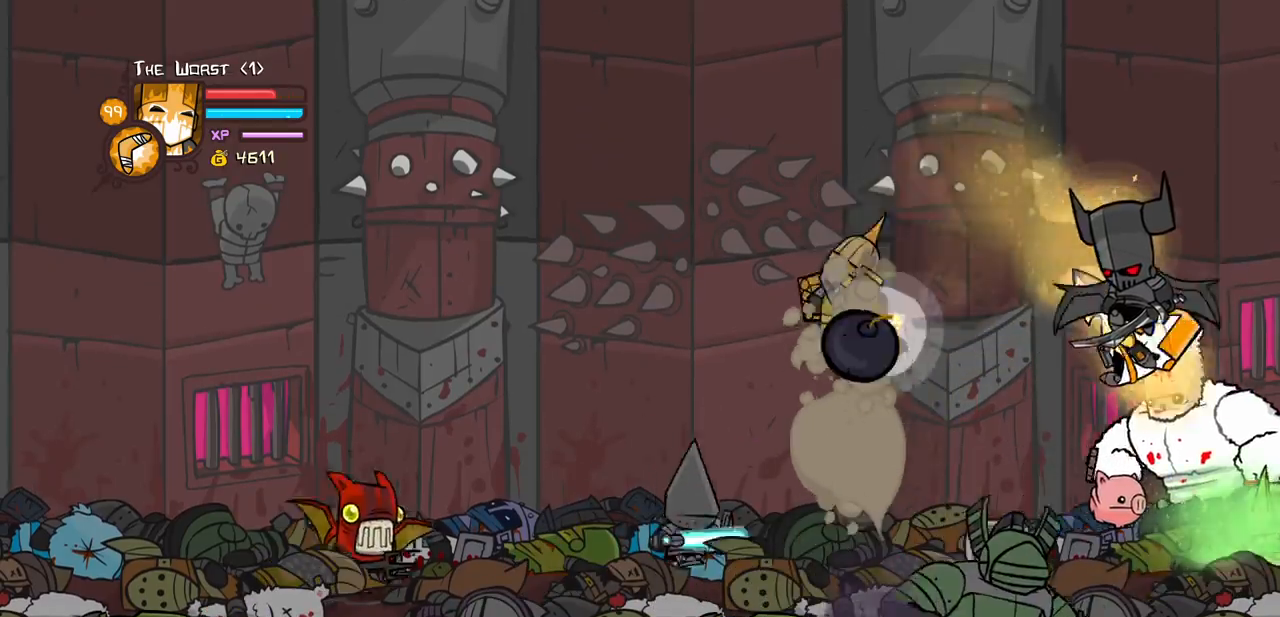
{"keys": ["down", "jump", "left"], "events": [[33, "down", "up"], [233, "down", "down"], [417, "jump", "down"]]}
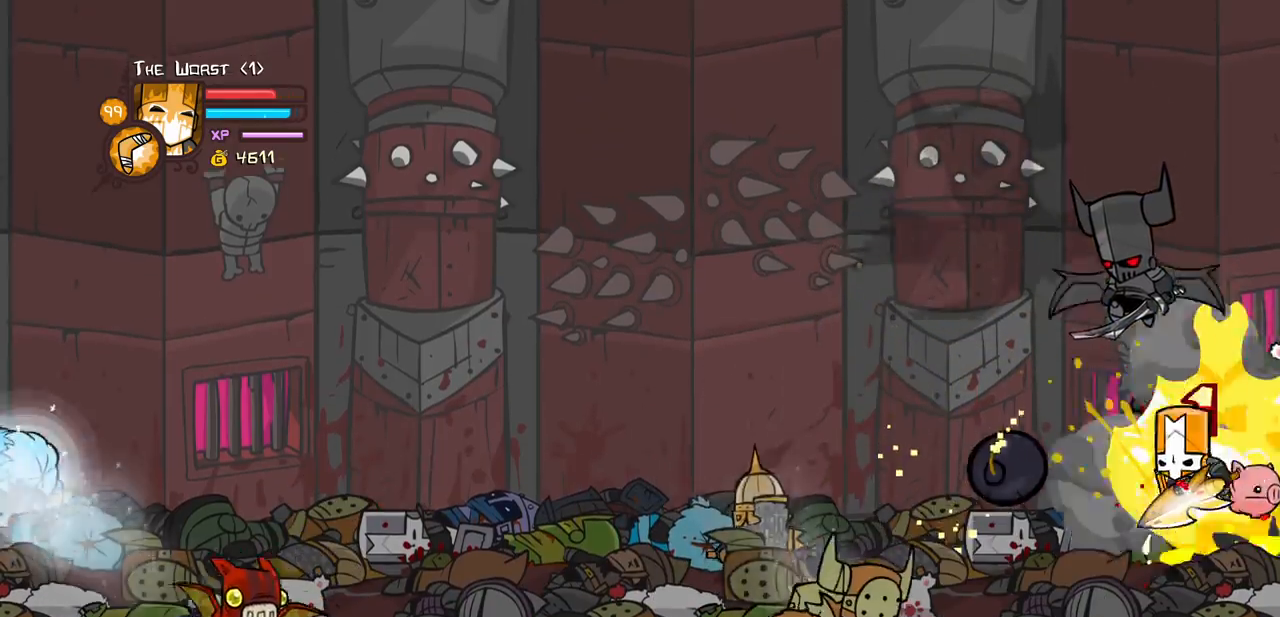
{"keys": ["down", "jump", "left"], "events": [[150, "jump", "up"], [283, "jump", "down"], [433, "jump", "up"], [483, "jump", "down"]]}
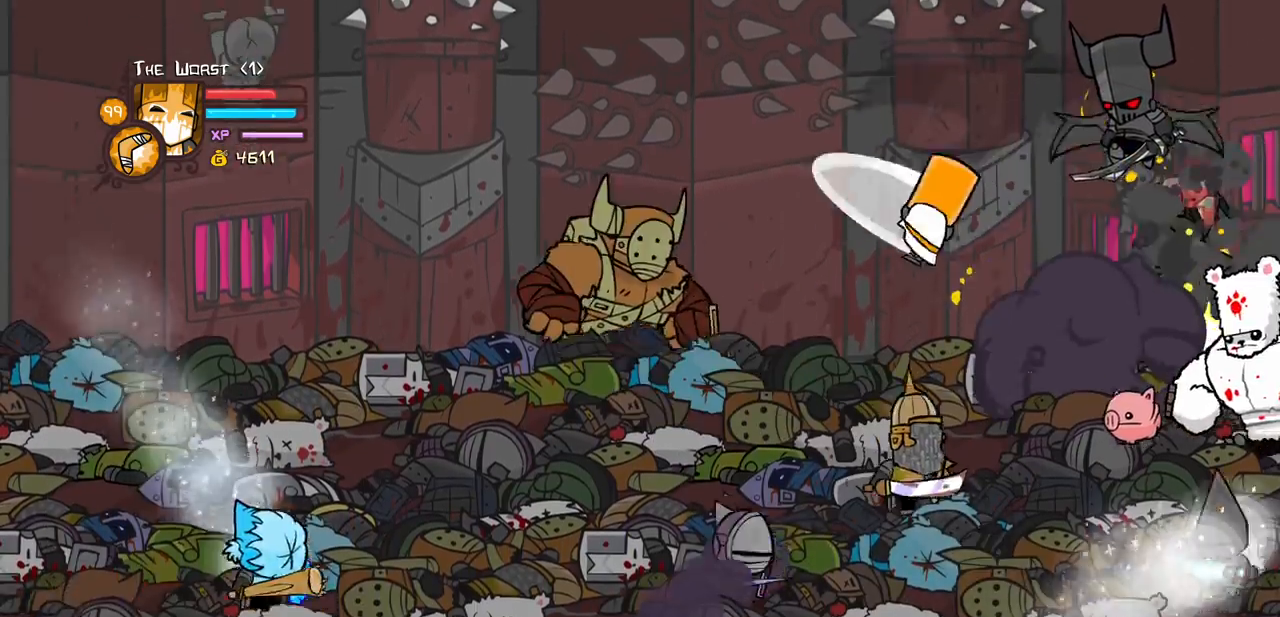
{"keys": ["down", "left"], "events": [[117, "jump", "up"]]}
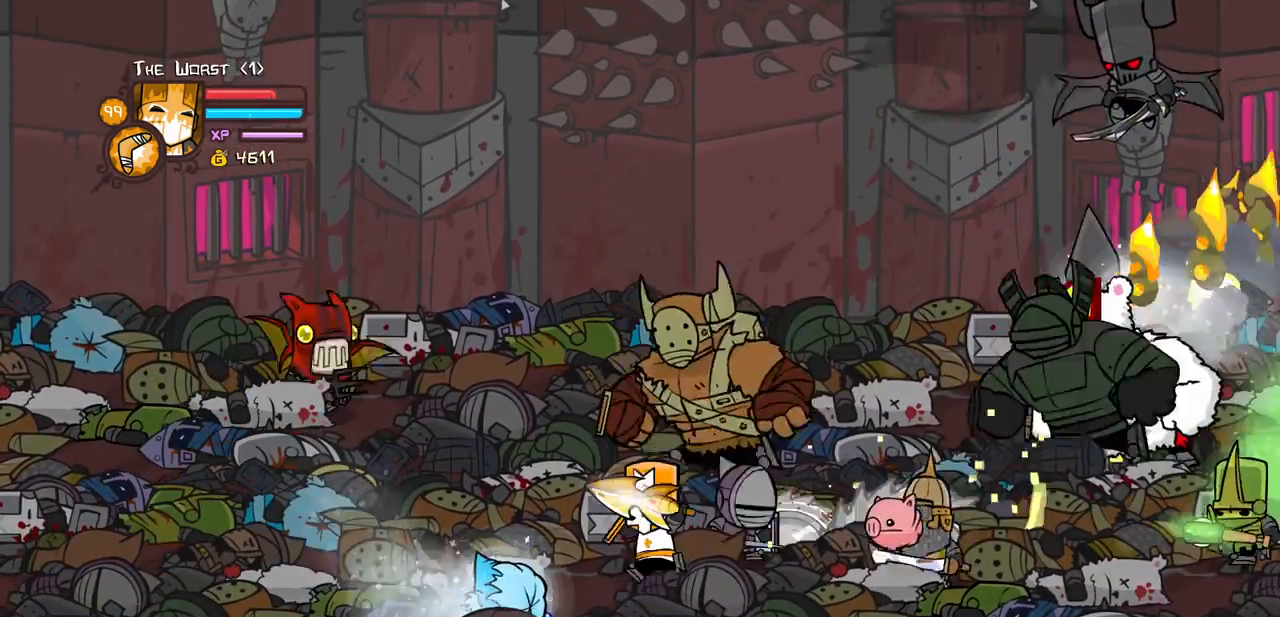
{"keys": ["left", "magic", "up"], "events": [[133, "down", "up"], [133, "magic", "down"], [217, "up", "down"], [417, "jump", "down"], [500, "jump", "up"]]}
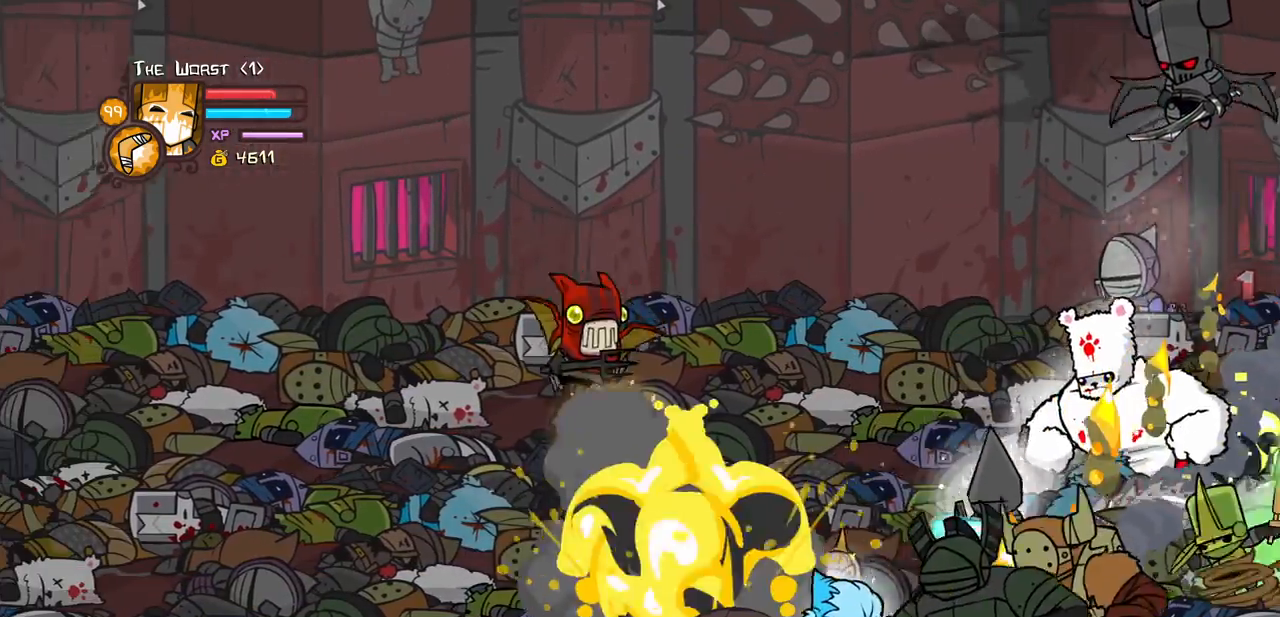
{"keys": ["left", "up"], "events": [[100, "jump", "down"], [100, "light", "down"], [150, "magic", "up"], [200, "heavy", "down"], [233, "jump", "up"], [283, "light", "up"], [483, "heavy", "up"]]}
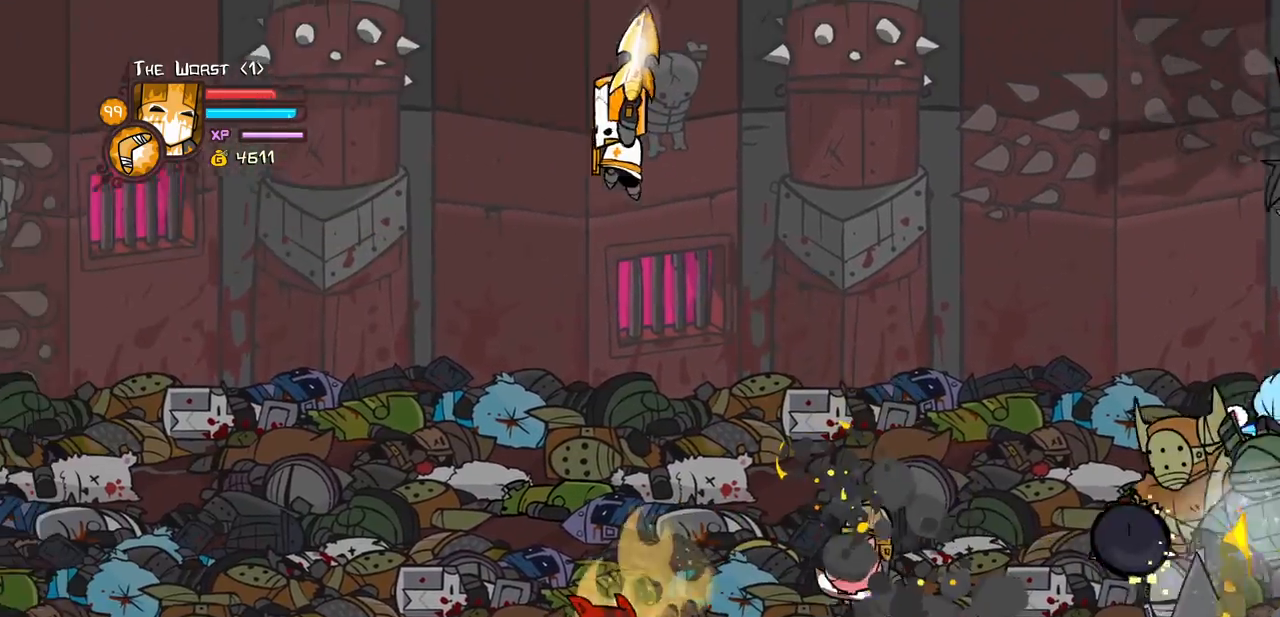
{"keys": ["down", "left"], "events": [[450, "down", "down"], [450, "up", "up"]]}
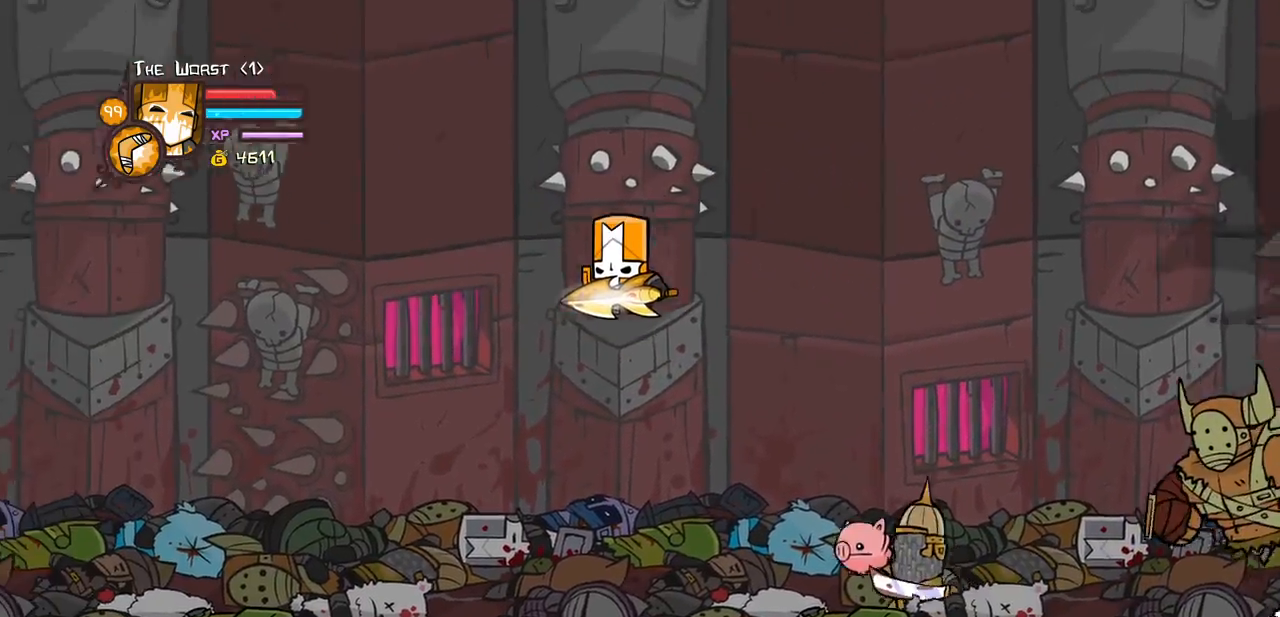
{"keys": ["down", "left"], "events": []}
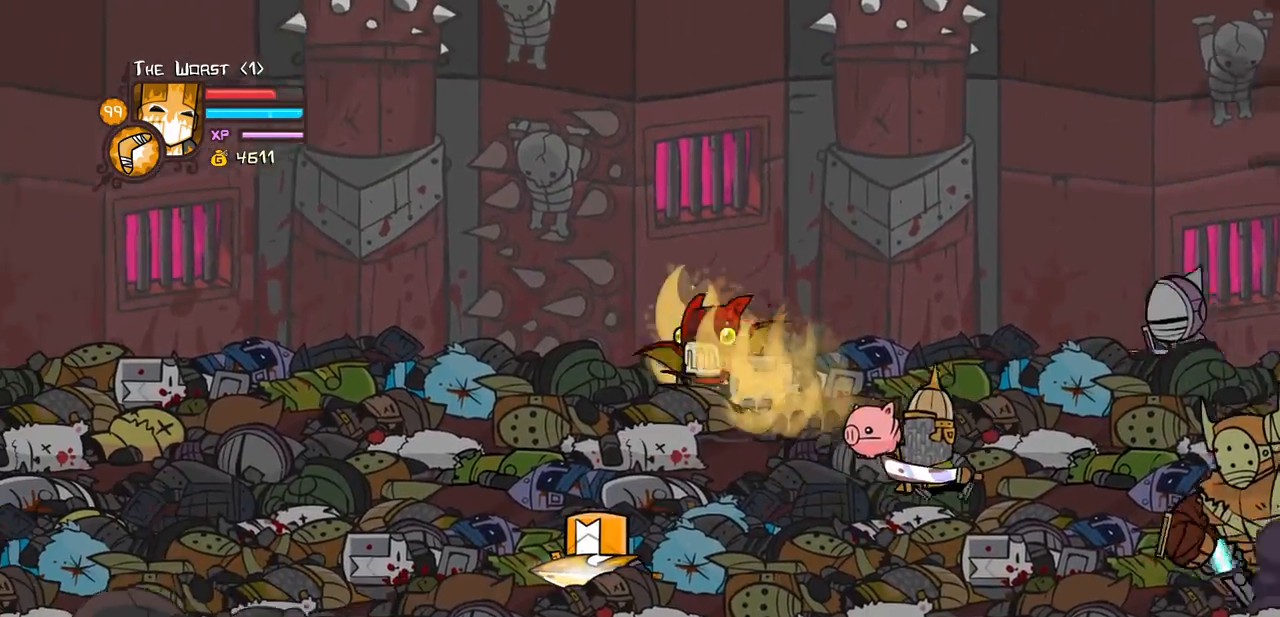
{"keys": ["left", "up"], "events": [[283, "down", "up"], [433, "up", "down"]]}
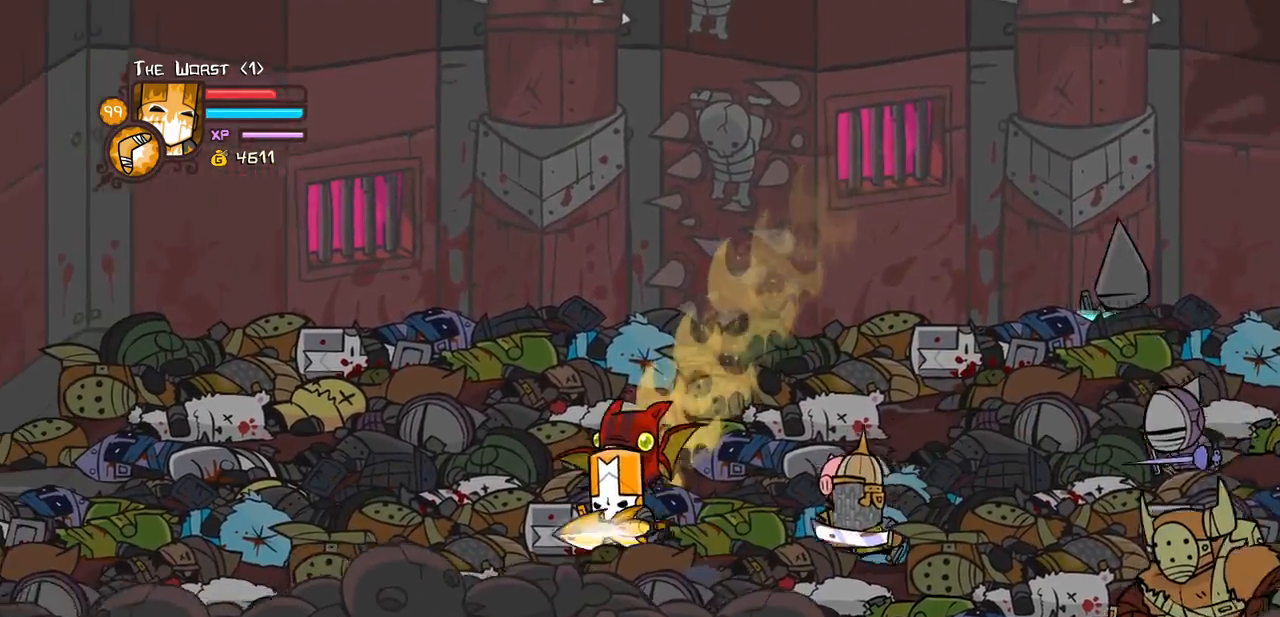
{"keys": ["down", "left"], "events": [[117, "jump", "down"], [117, "magic", "down"], [250, "jump", "up"], [300, "magic", "up"], [450, "down", "down"], [483, "up", "up"]]}
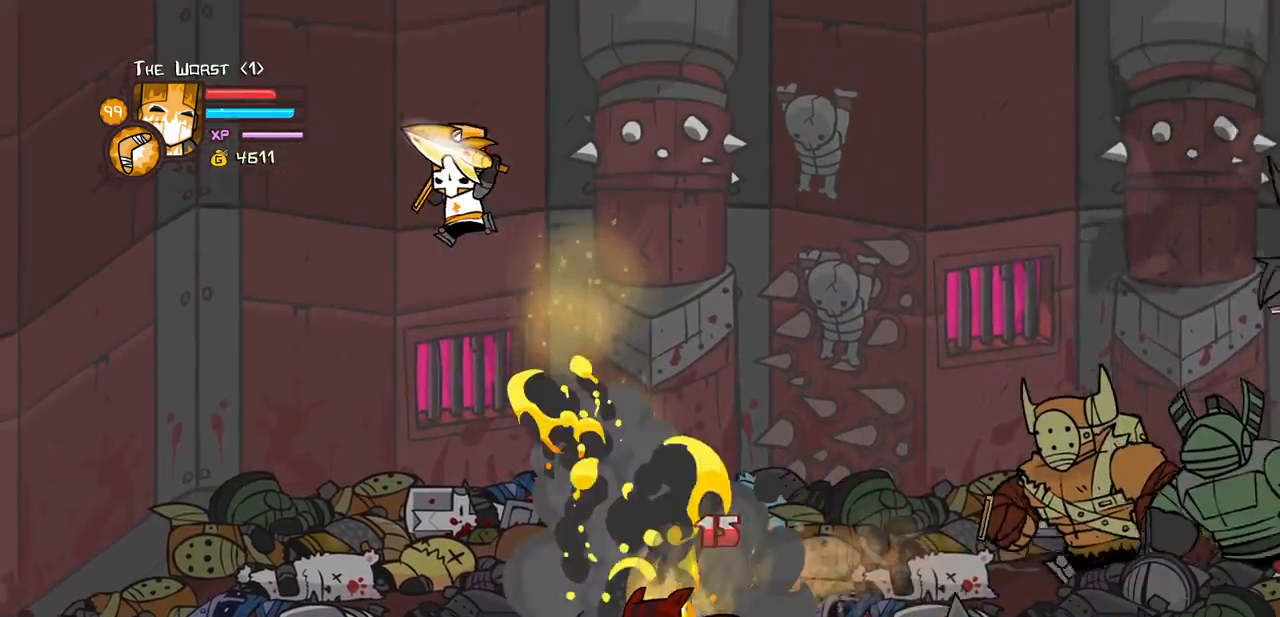
{"keys": ["down", "left"], "events": []}
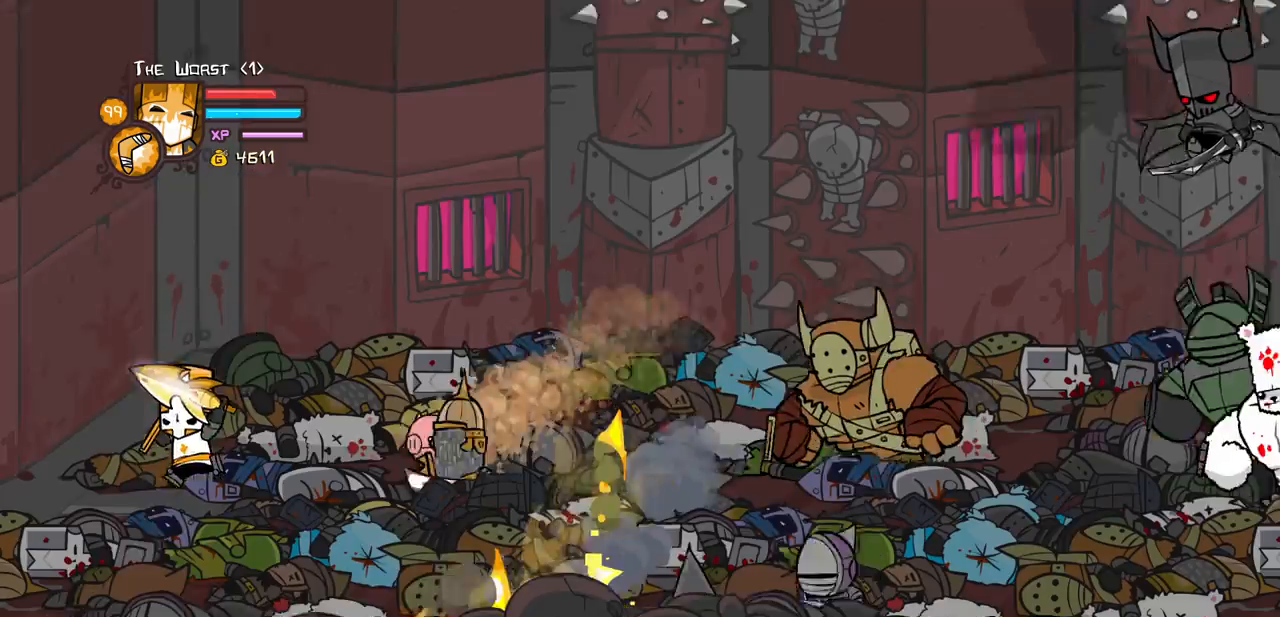
{"keys": ["right"], "events": [[150, "down", "up"], [200, "up", "down"], [283, "right", "down"], [333, "left", "up"], [383, "jump", "down"], [383, "light", "down"], [383, "up", "up"], [433, "jump", "up"], [467, "light", "up"]]}
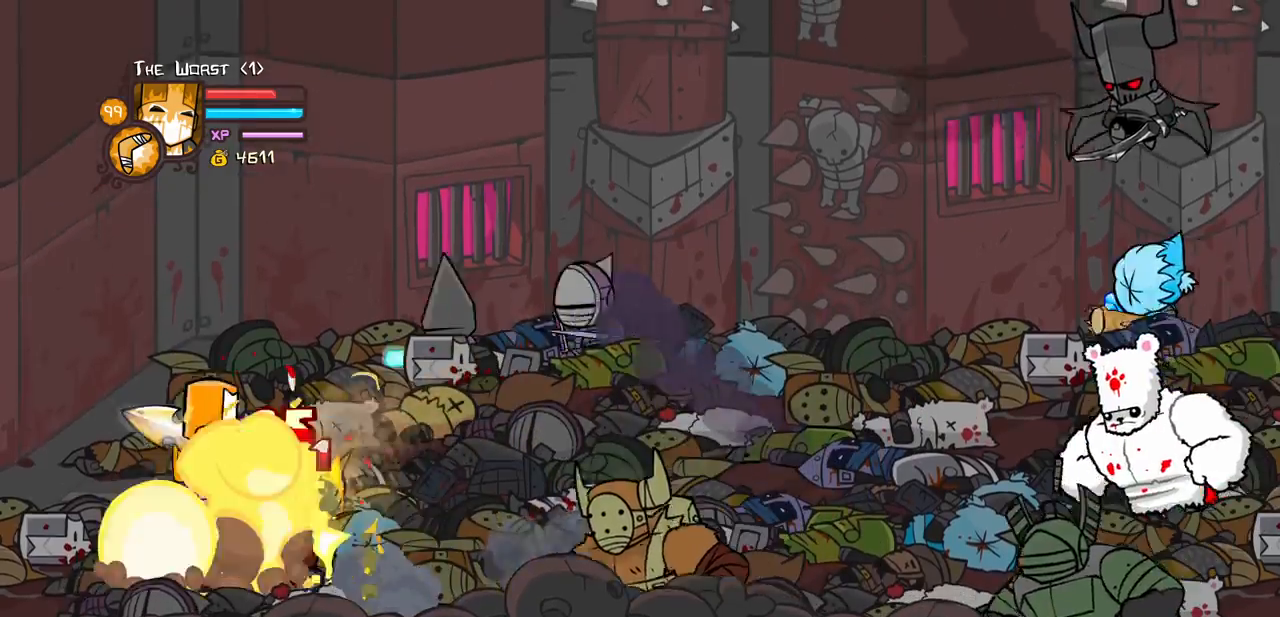
{"keys": ["down", "left"], "events": [[17, "left", "down"], [67, "up", "down"], [117, "right", "up"], [217, "left", "up"], [300, "left", "down"], [350, "up", "up"], [450, "down", "down"]]}
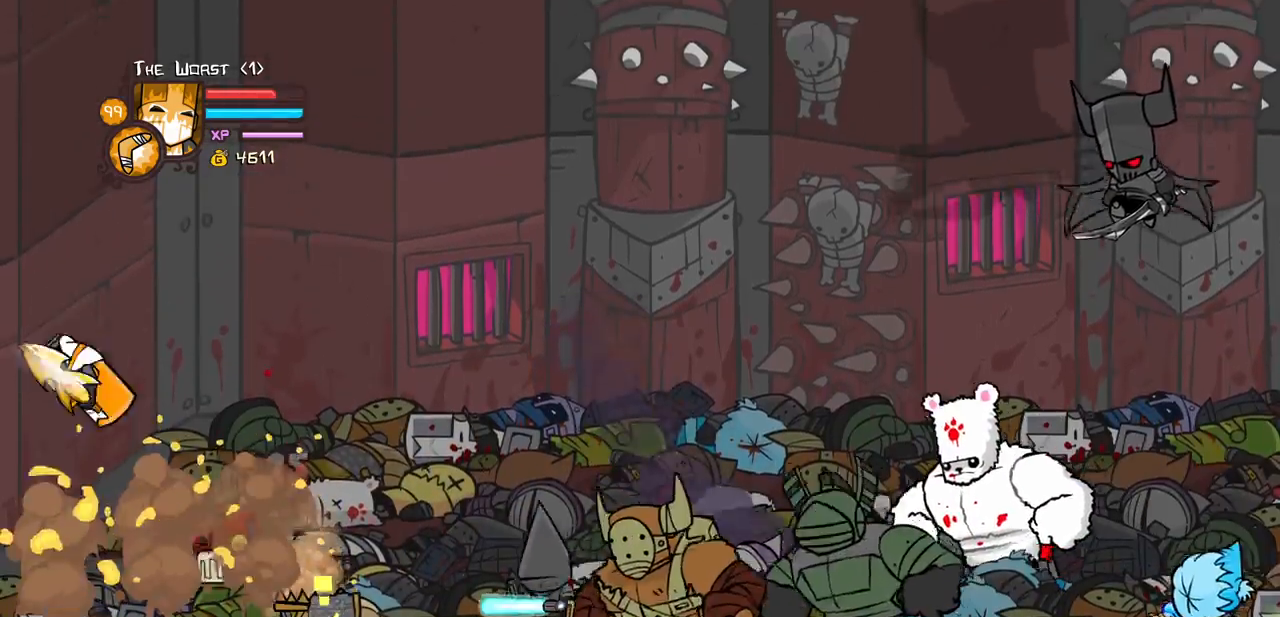
{"keys": ["jump", "magic", "right"], "events": [[33, "magic", "down"], [183, "right", "down"], [233, "left", "up"], [417, "jump", "down"], [500, "down", "up"]]}
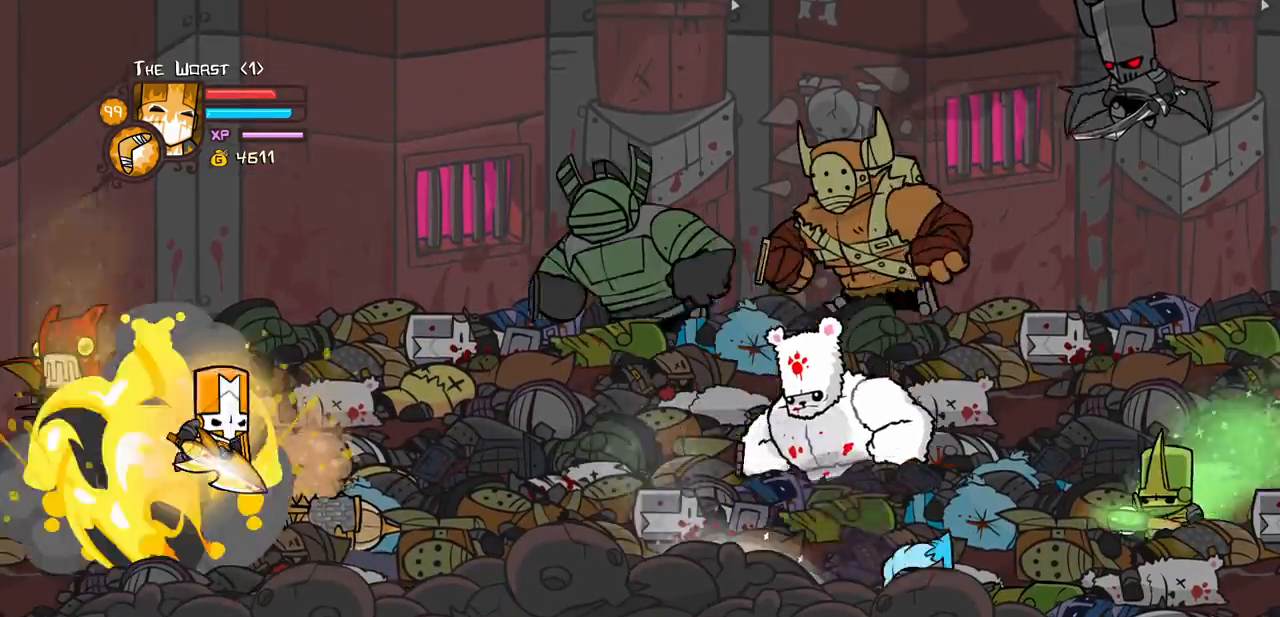
{"keys": ["heavy", "left", "up"], "events": [[50, "magic", "up"], [50, "up", "down"], [100, "light", "down"], [200, "heavy", "down"], [200, "left", "down"], [200, "right", "up"], [233, "jump", "up"], [283, "light", "up"], [283, "right", "down"], [383, "right", "up"], [433, "heavy", "up"], [483, "heavy", "down"]]}
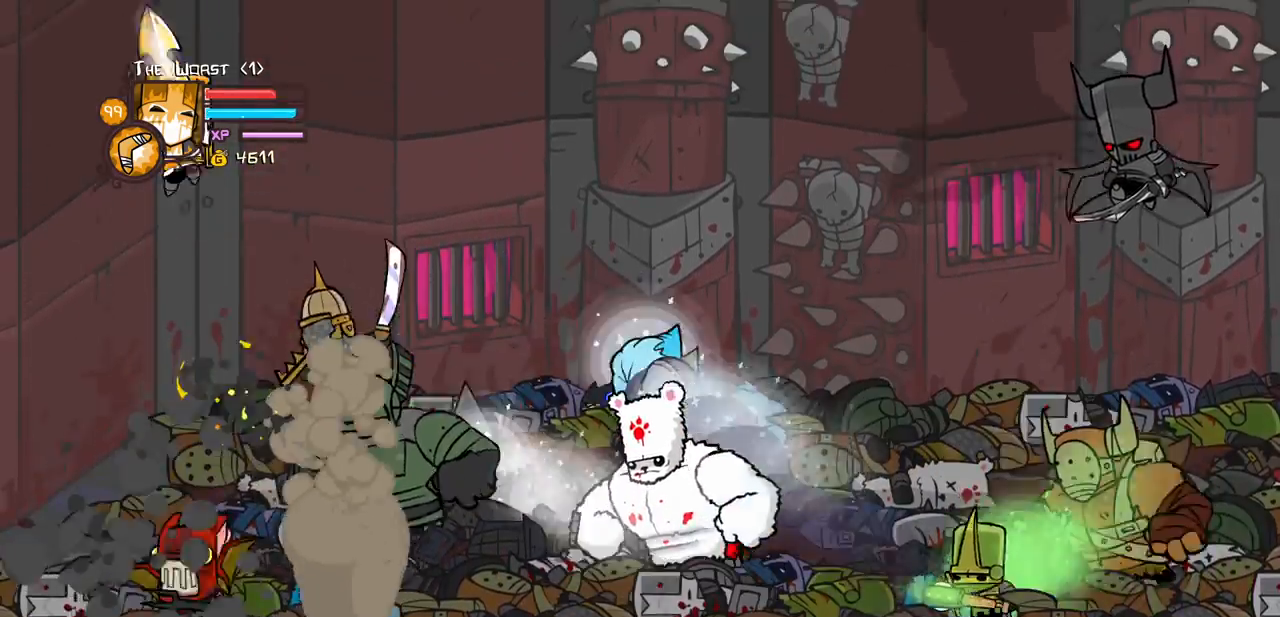
{"keys": ["down", "light", "right"], "events": [[17, "left", "up"], [17, "right", "down"], [250, "down", "down"], [250, "heavy", "up"], [250, "up", "up"], [450, "light", "down"]]}
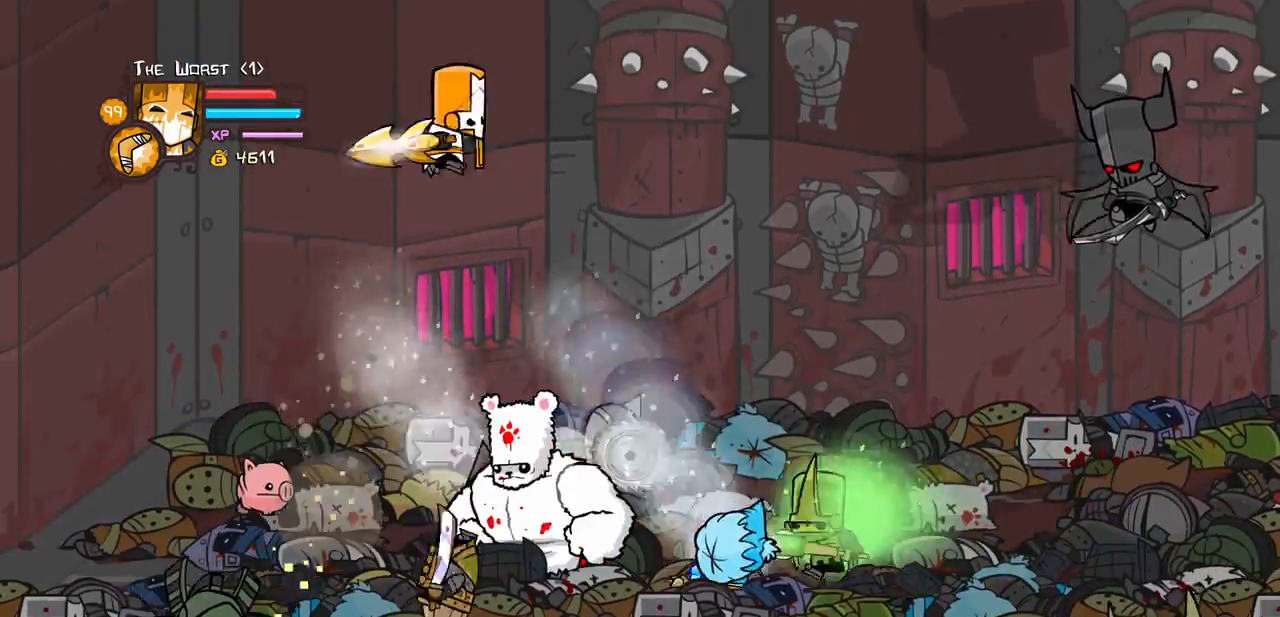
{"keys": ["down", "heavy", "right"], "events": [[33, "heavy", "down"], [33, "left", "down"], [133, "left", "up"], [133, "light", "up"], [267, "heavy", "up"], [367, "heavy", "down"]]}
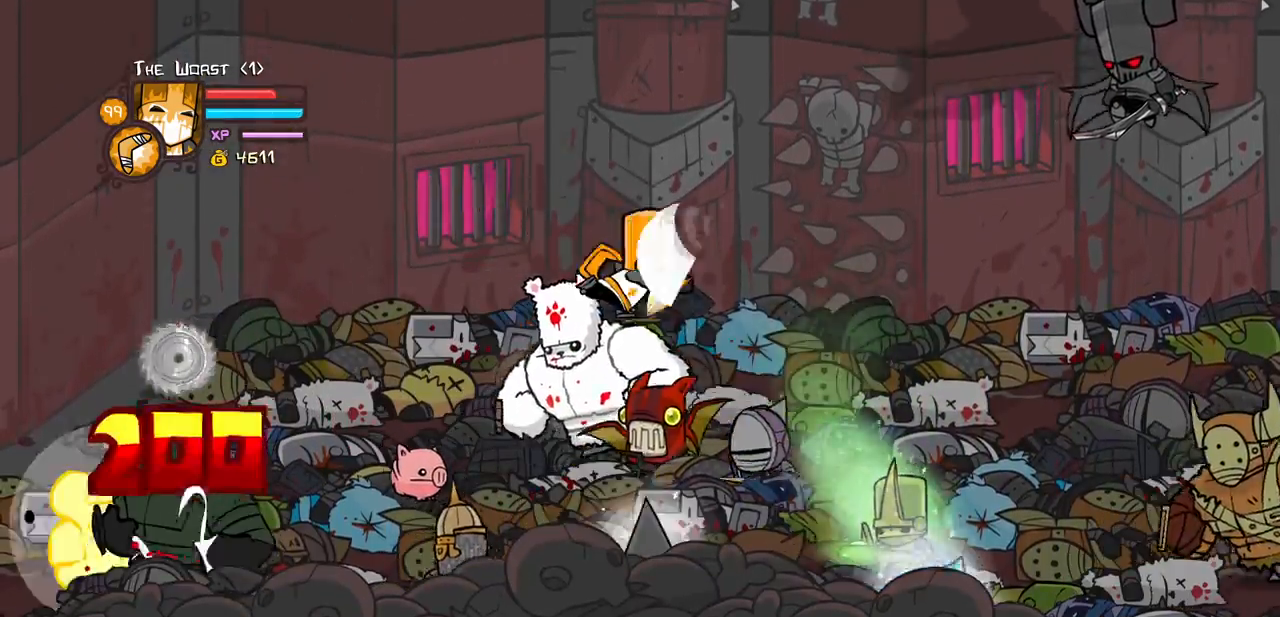
{"keys": ["item", "right", "up"], "events": [[100, "down", "up"], [150, "heavy", "up"], [150, "up", "down"], [433, "item", "down"]]}
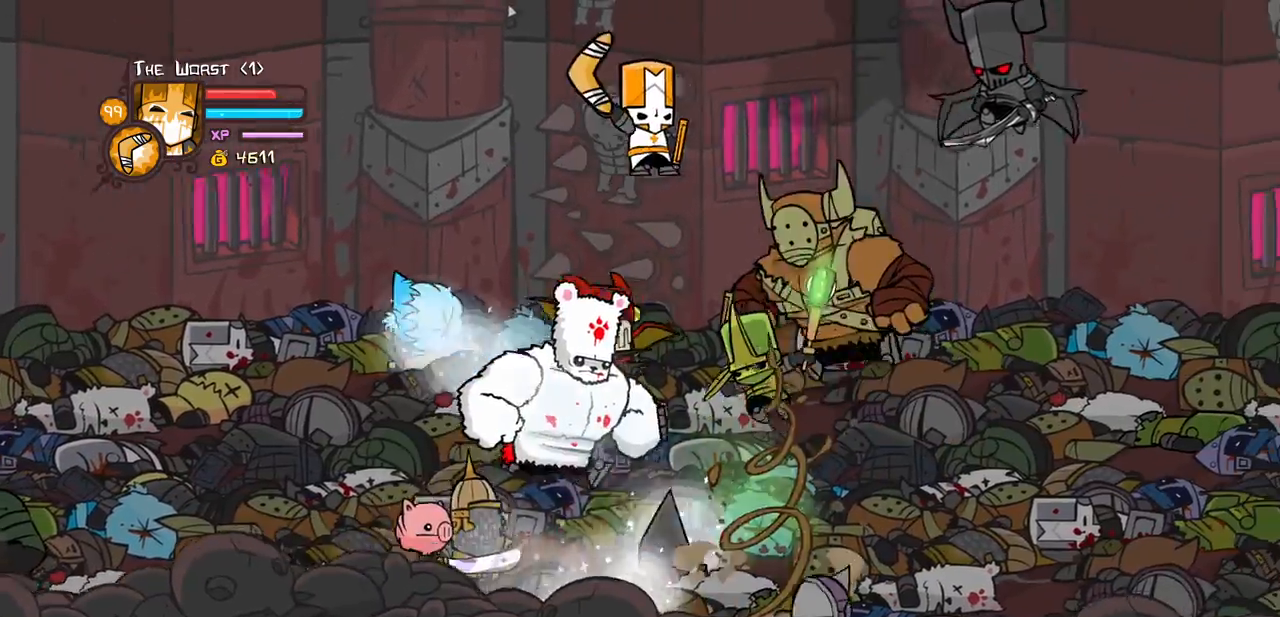
{"keys": ["item", "right", "up"], "events": [[17, "up", "up"], [350, "up", "down"]]}
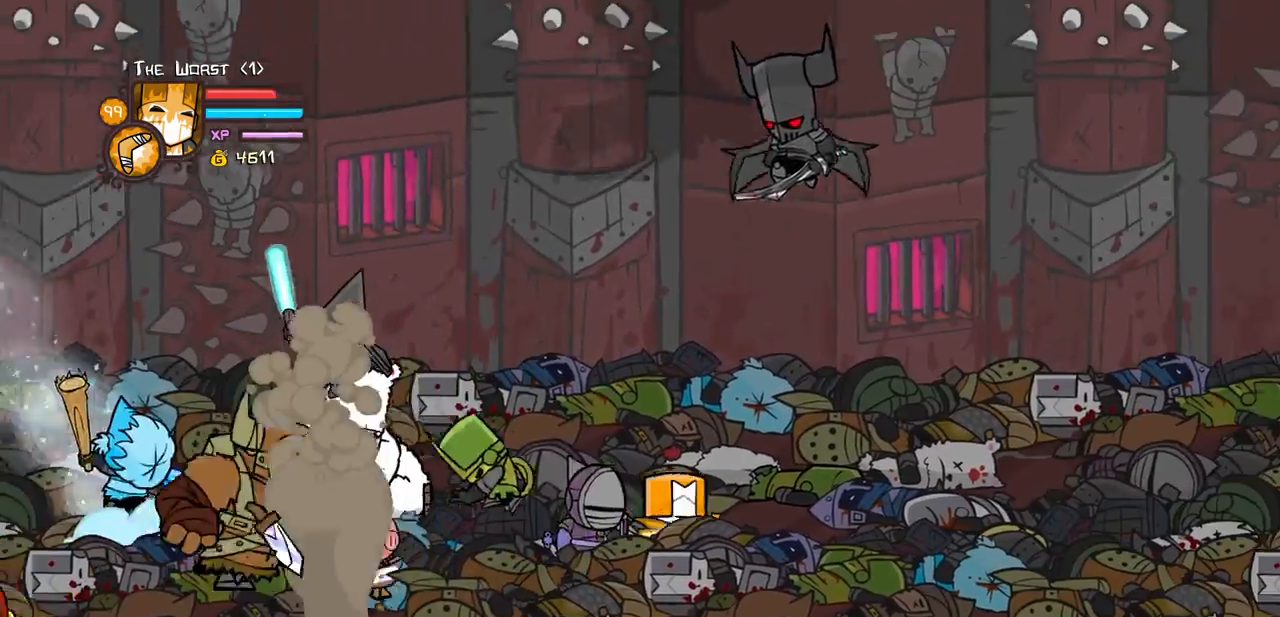
{"keys": ["right"], "events": [[233, "item", "up"], [500, "up", "up"]]}
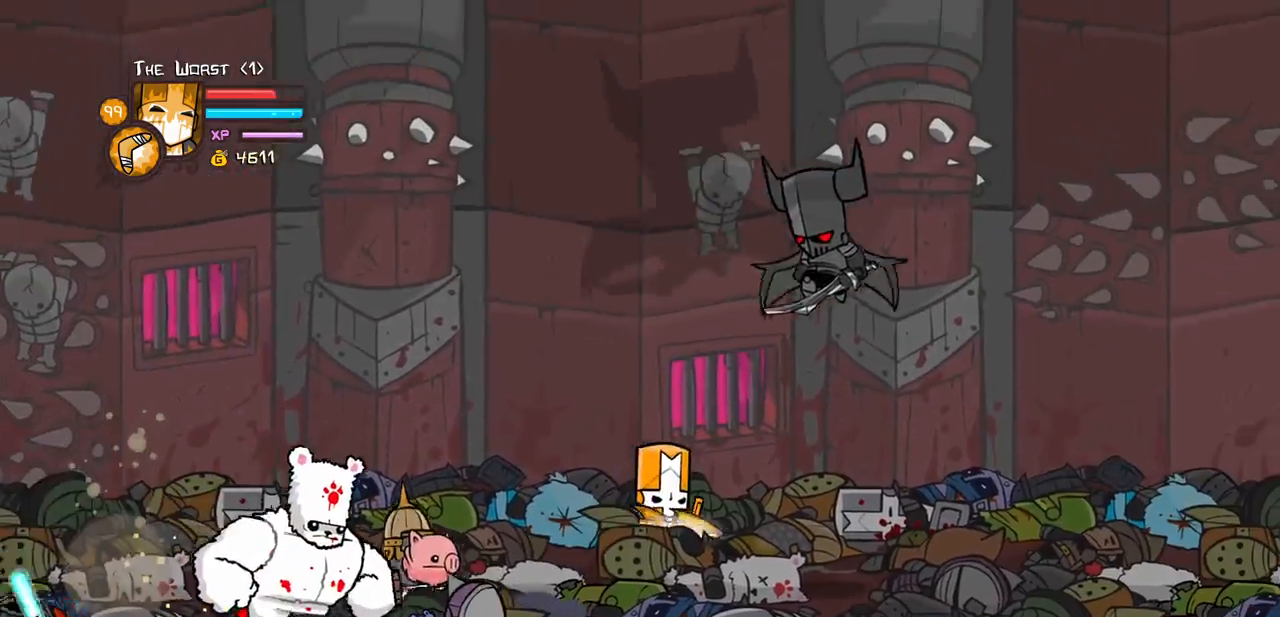
{"keys": ["right"], "events": [[50, "down", "down"], [433, "down", "up"]]}
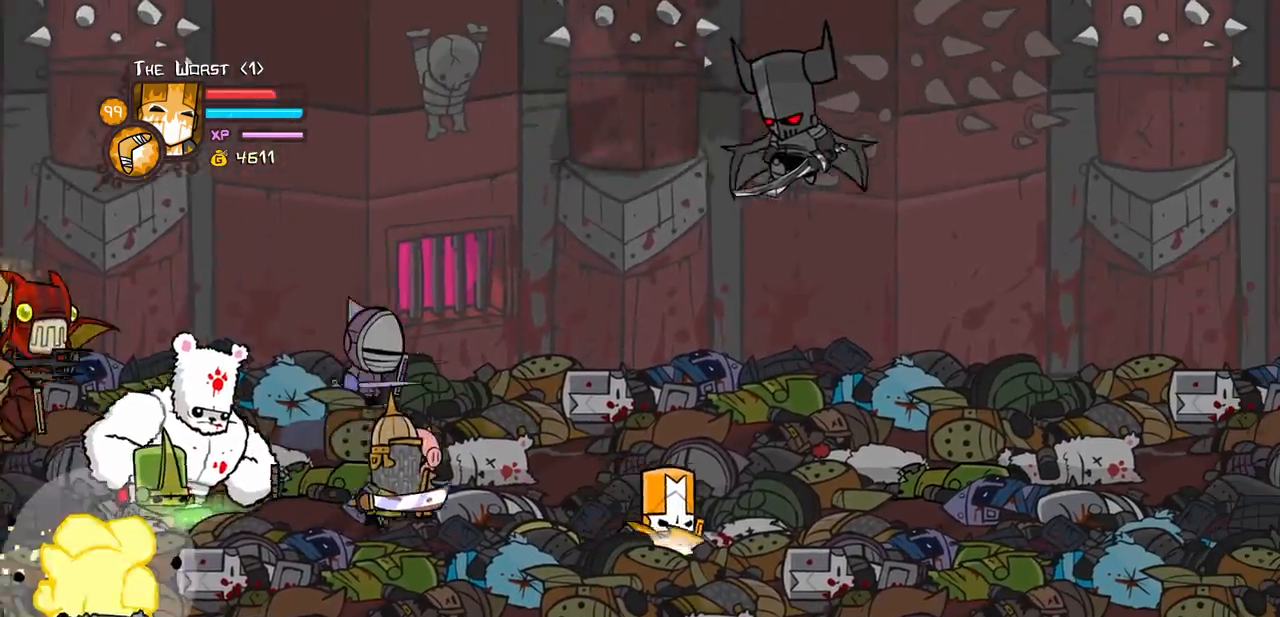
{"keys": ["heavy"], "events": [[183, "left", "down"], [217, "jump", "down"], [300, "heavy", "down"], [300, "right", "up"], [400, "jump", "up"], [450, "left", "up"]]}
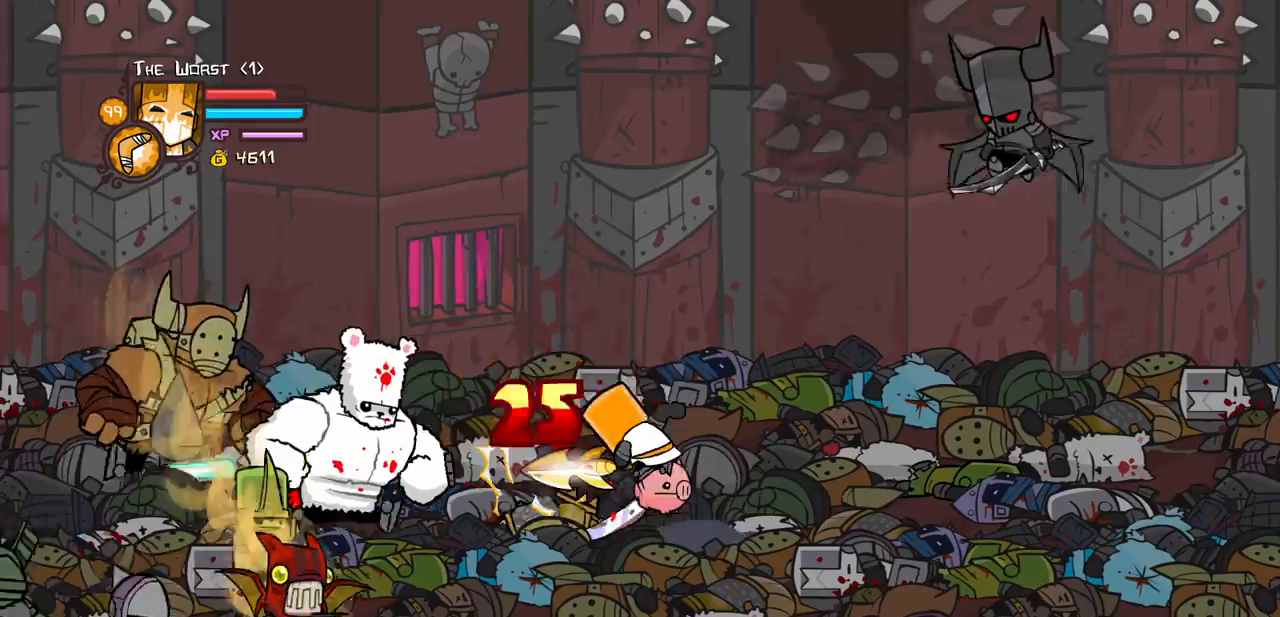
{"keys": ["down", "right"], "events": [[267, "heavy", "up"], [317, "light", "down"], [417, "right", "down"], [467, "light", "up"], [500, "down", "down"]]}
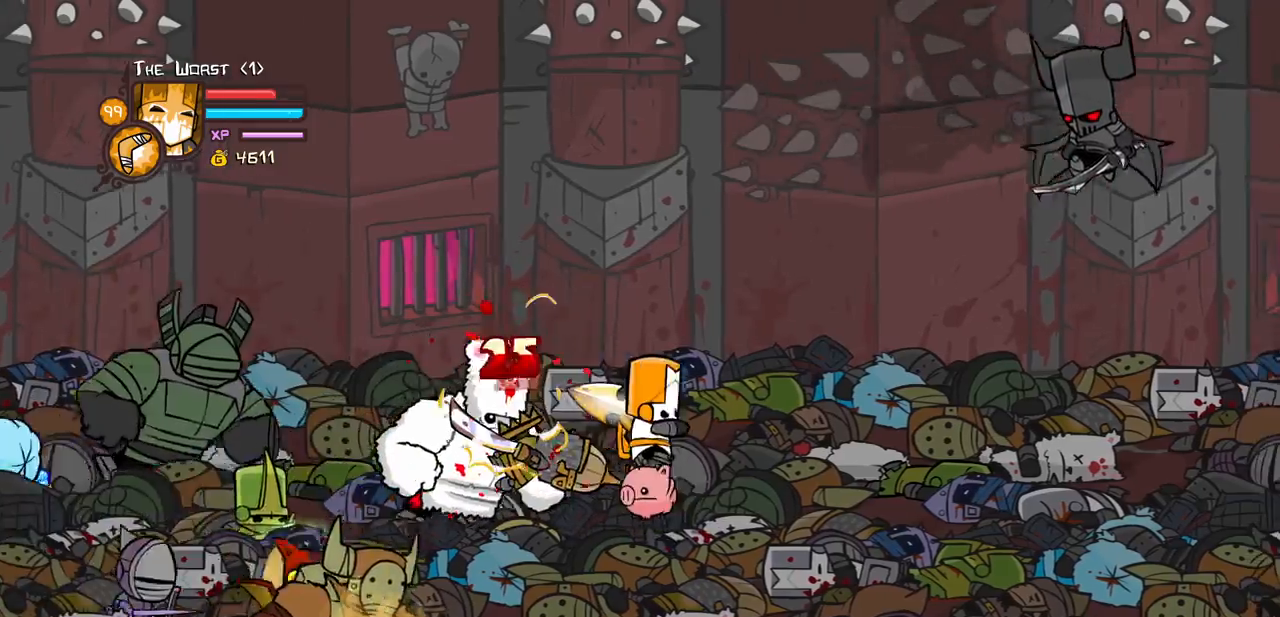
{"keys": ["down", "iteml", "right"], "events": [[383, "iteml", "down"]]}
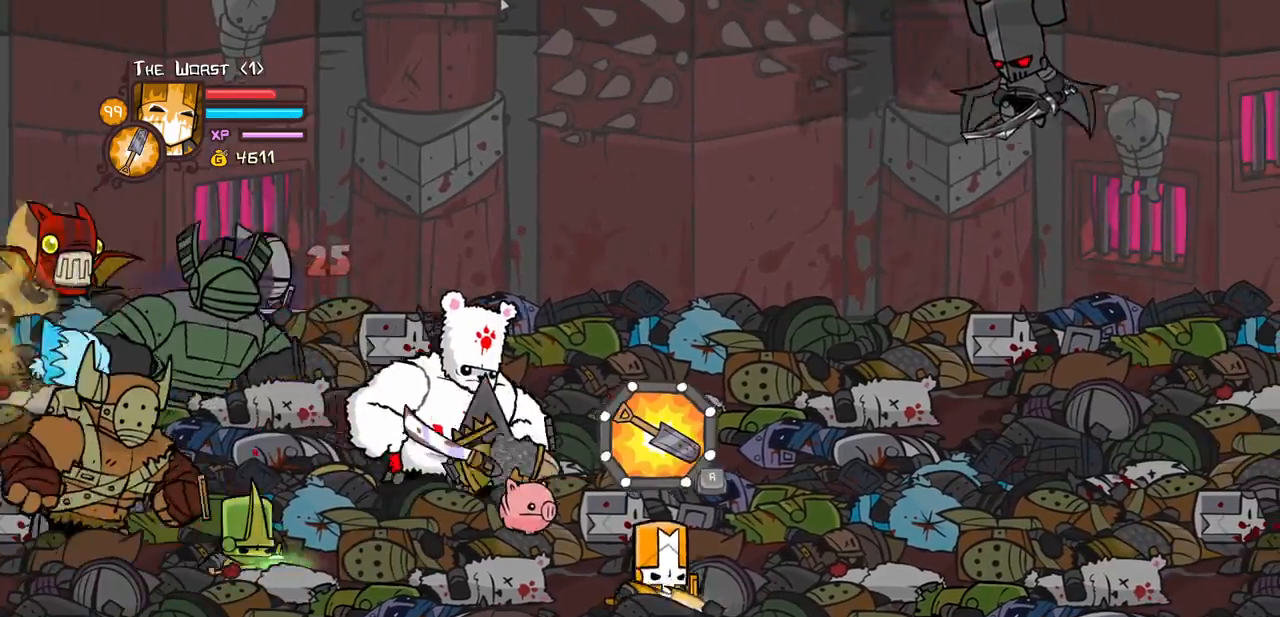
{"keys": ["right"], "events": [[17, "iteml", "up"], [117, "iteml", "down"], [250, "iteml", "up"], [350, "iteml", "down"], [400, "down", "up"], [450, "iteml", "up"]]}